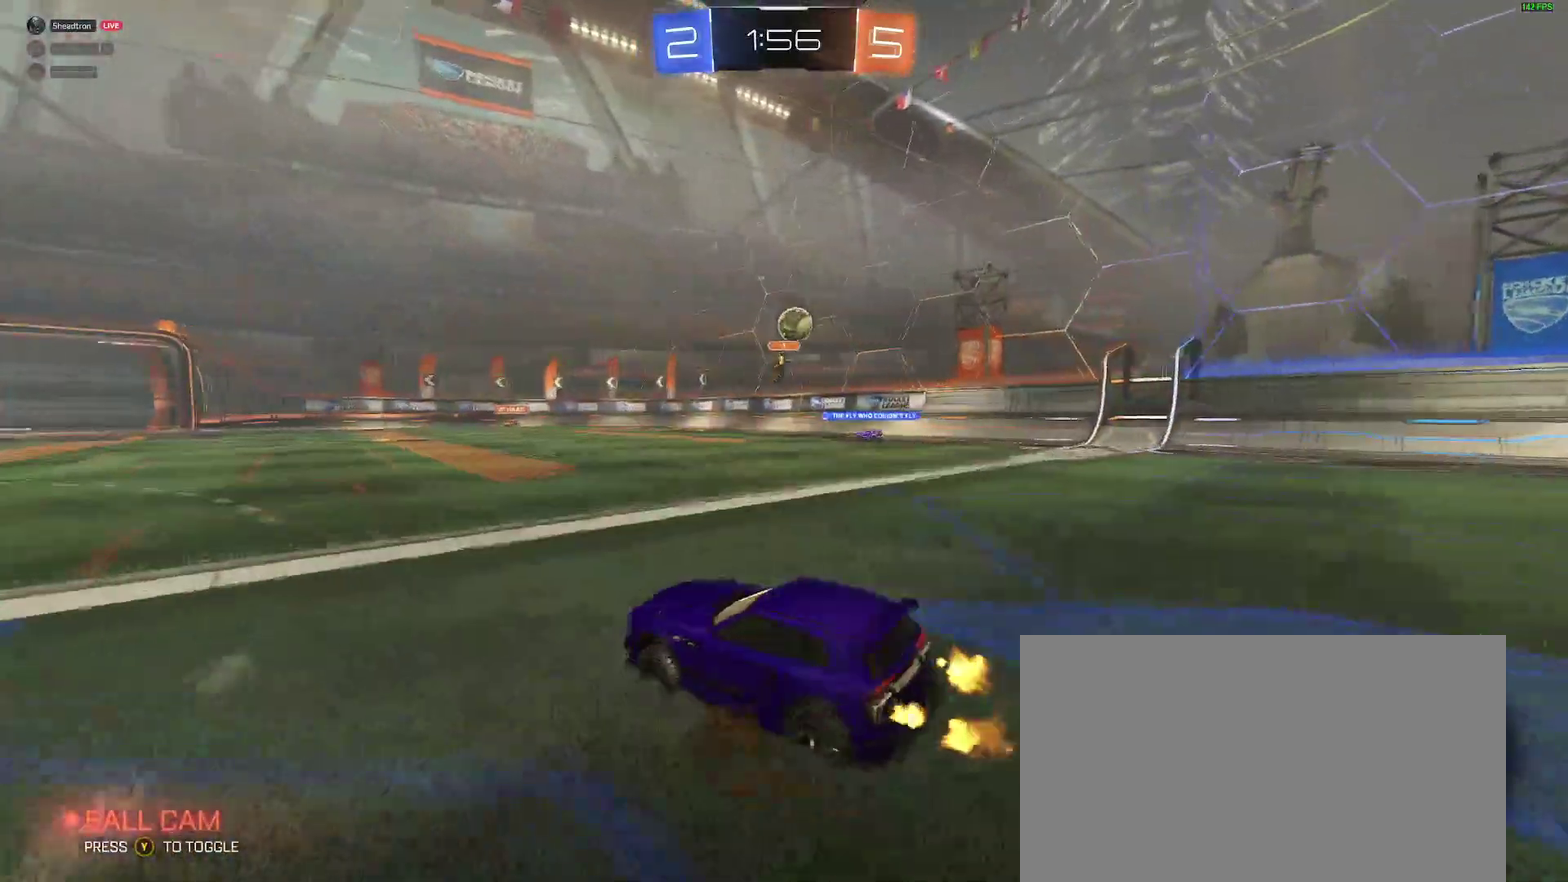
Gameplay with a controller (Xbox layout); each line is a JSON object with the inputs held at the frame after it. "events" lists button and stick changes between this image and that frame as [ms after this image, input, new state], when the widget could be followed in between. Not read: L1 R1.
{"buttons": ["R2"], "left_stick": "left", "right_stick": "center", "events": [[417, "left_stick", "left"]]}
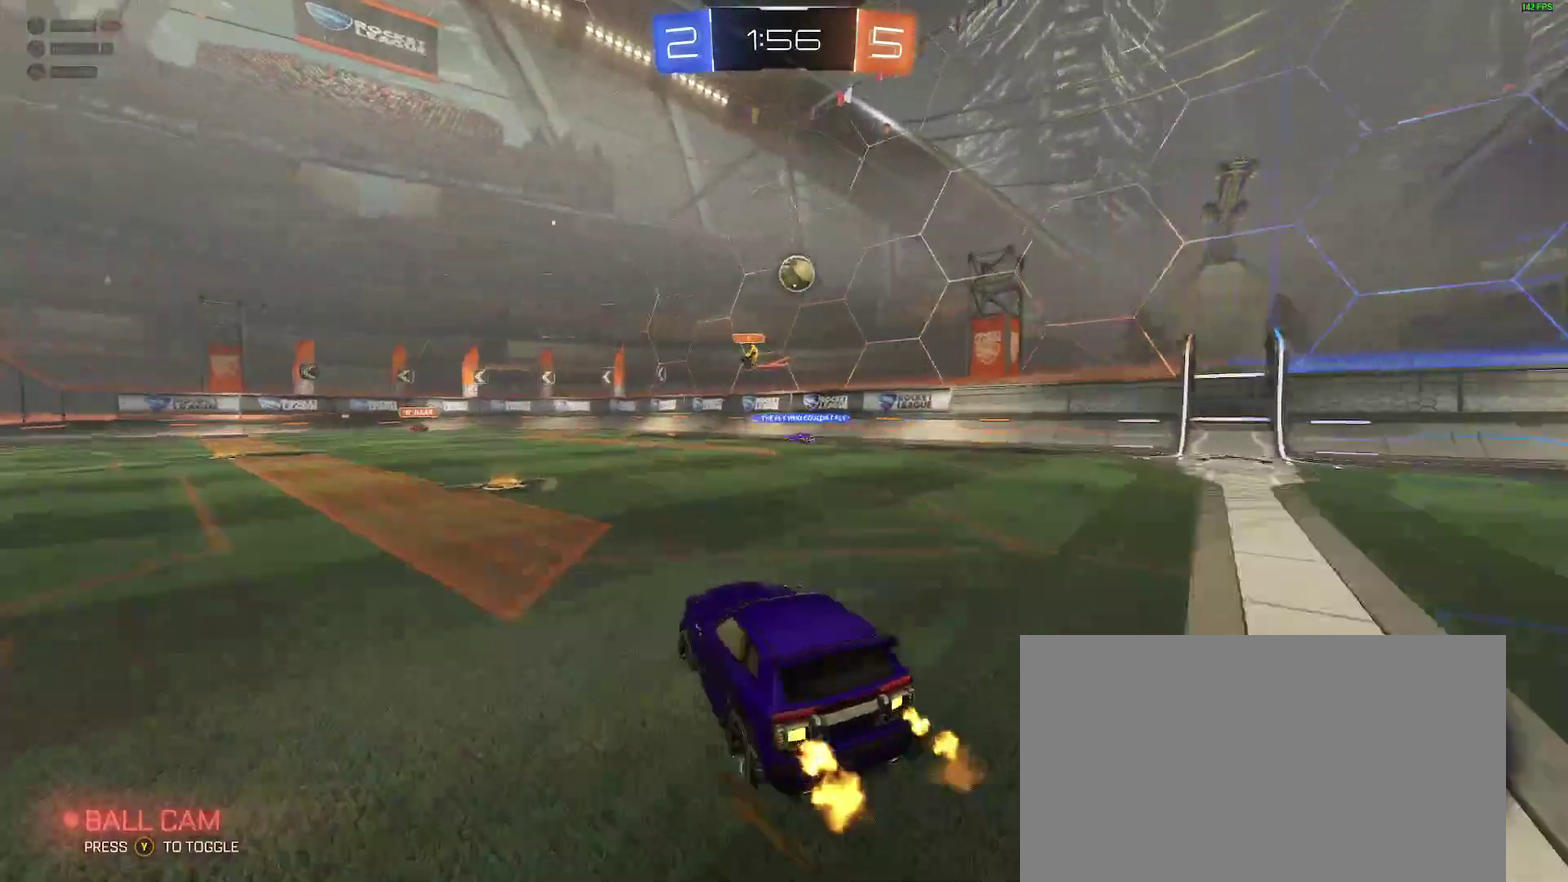
{"buttons": ["R2"], "left_stick": "center", "right_stick": "center", "events": [[67, "left_stick", "center"], [300, "left_stick", "right"], [500, "left_stick", "center"]]}
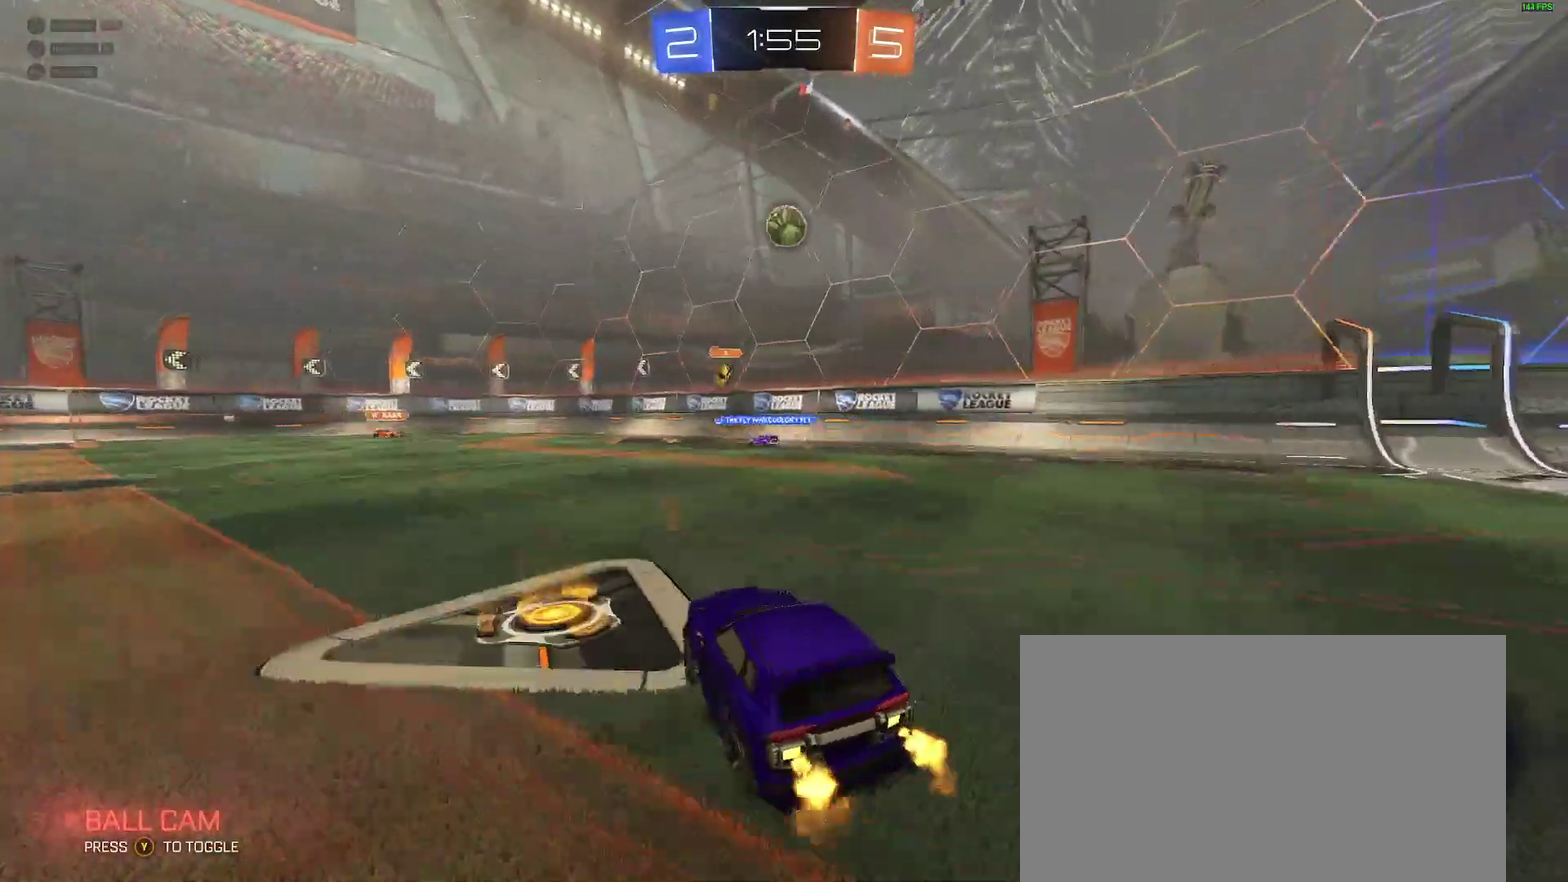
{"buttons": [], "left_stick": "left", "right_stick": "center", "events": [[150, "left_stick", "right"], [167, "R2", "up"], [483, "left_stick", "left"]]}
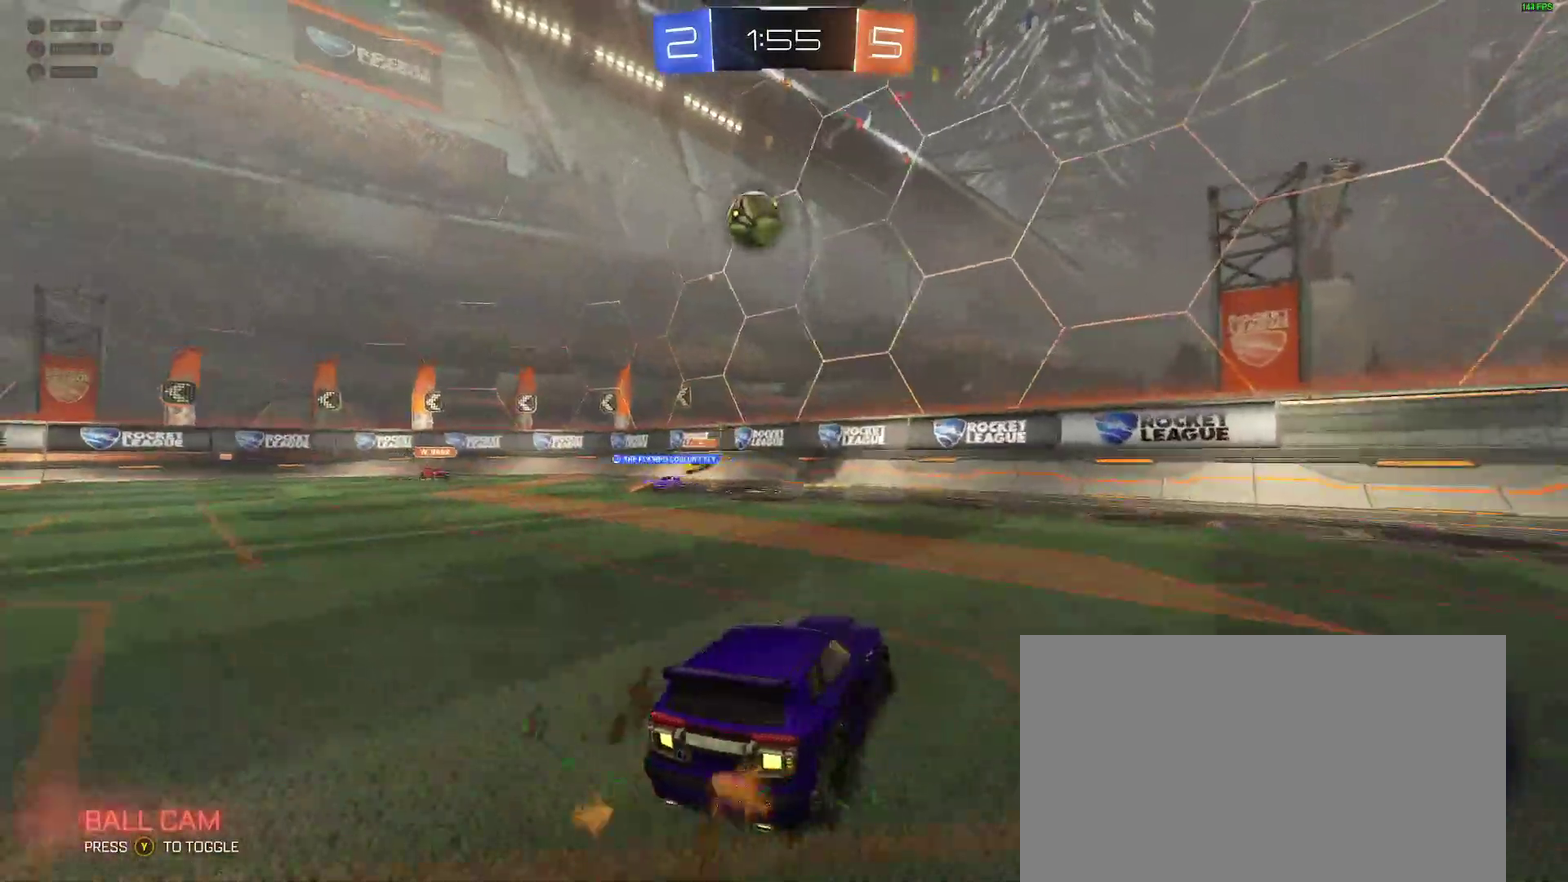
{"buttons": ["L2"], "left_stick": "right", "right_stick": "center", "events": [[83, "R2", "down"], [417, "R2", "up"], [450, "L2", "down"], [450, "left_stick", "right"]]}
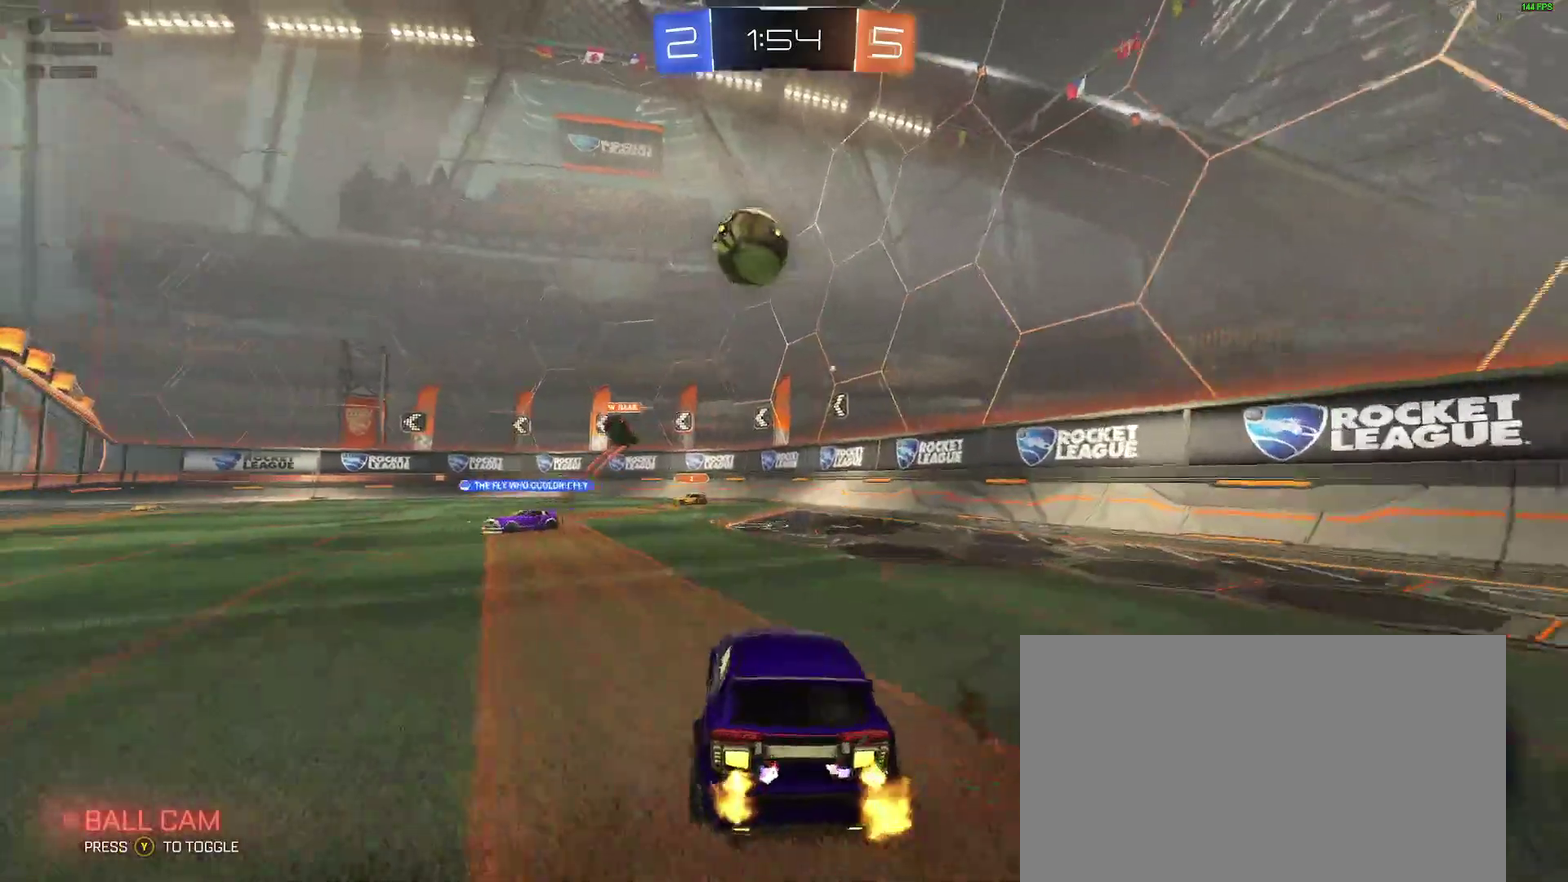
{"buttons": ["R2"], "left_stick": "right", "right_stick": "center", "events": [[17, "L2", "up"], [133, "R2", "down"]]}
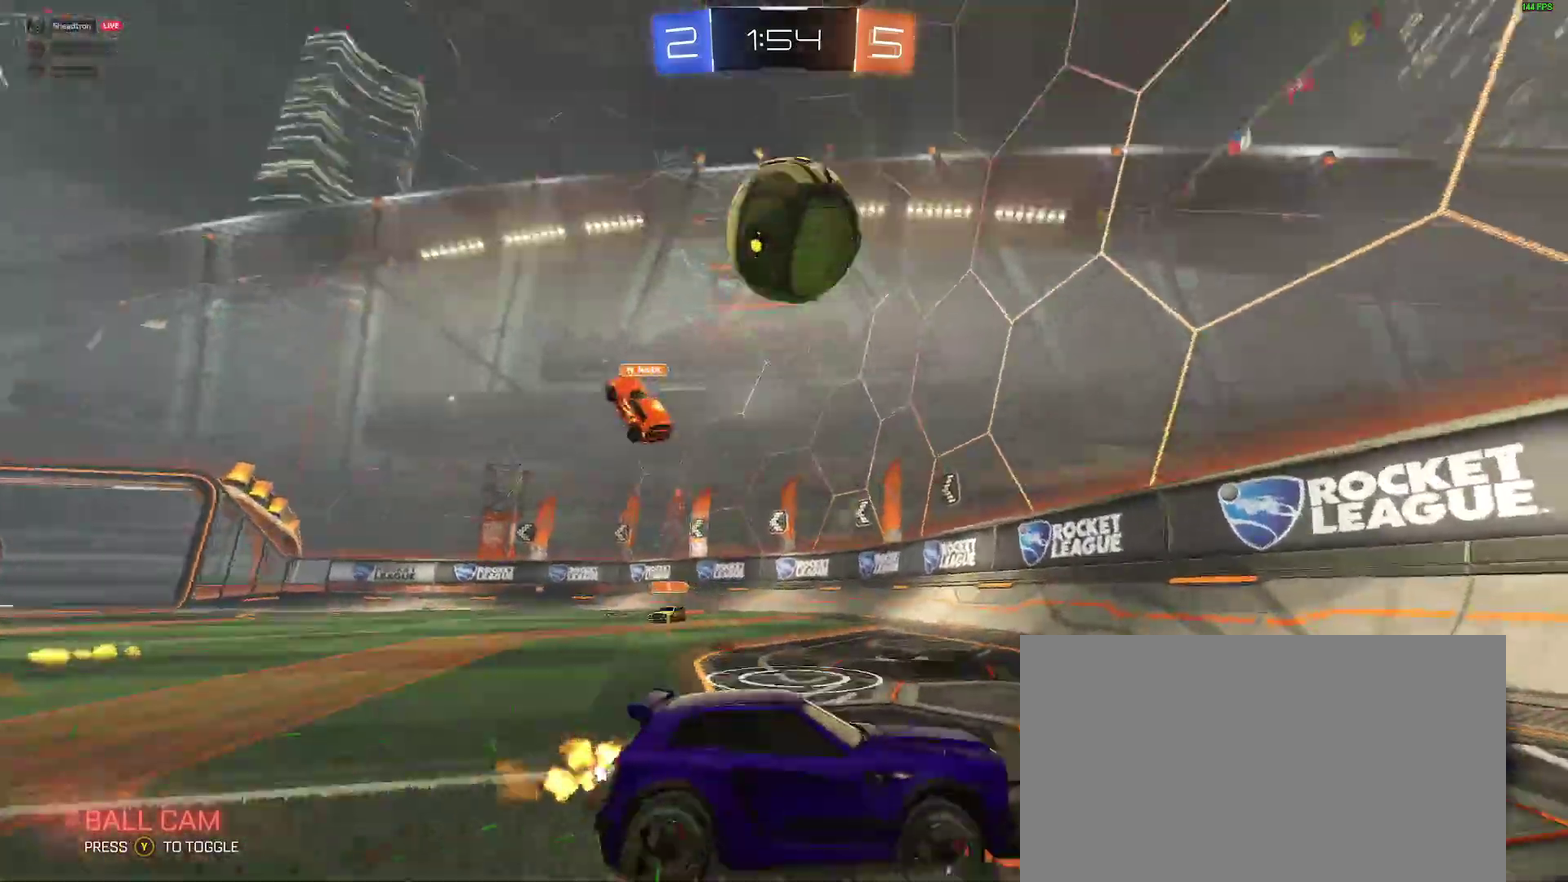
{"buttons": ["B", "R2"], "left_stick": "right", "right_stick": "center", "events": [[183, "Y", "down"], [267, "Y", "up"], [317, "B", "down"]]}
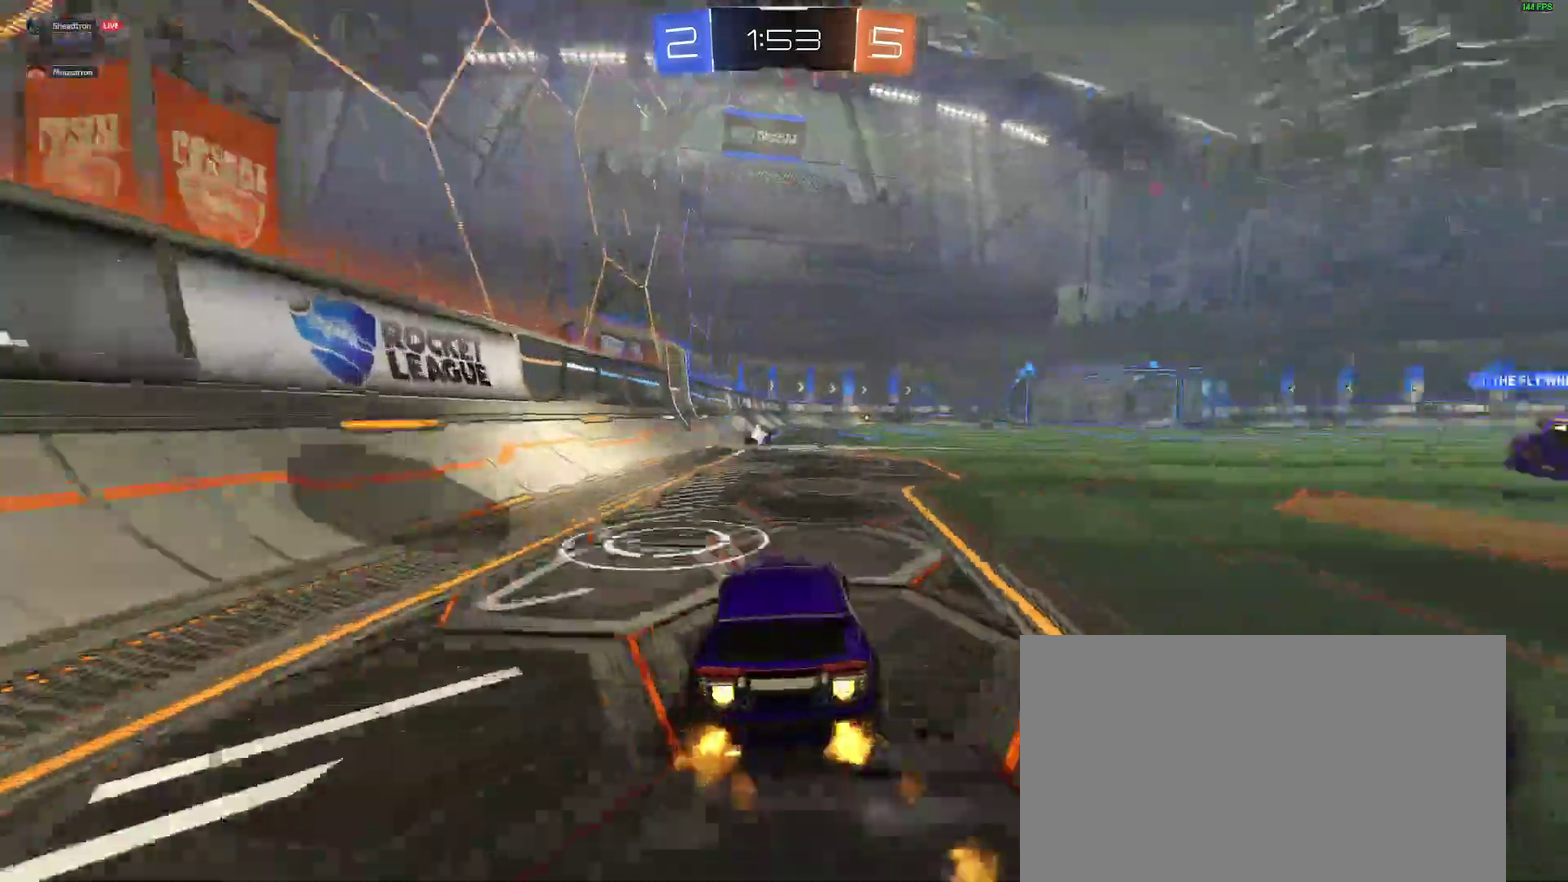
{"buttons": ["A", "B", "R2"], "left_stick": "down-right", "right_stick": "center"}
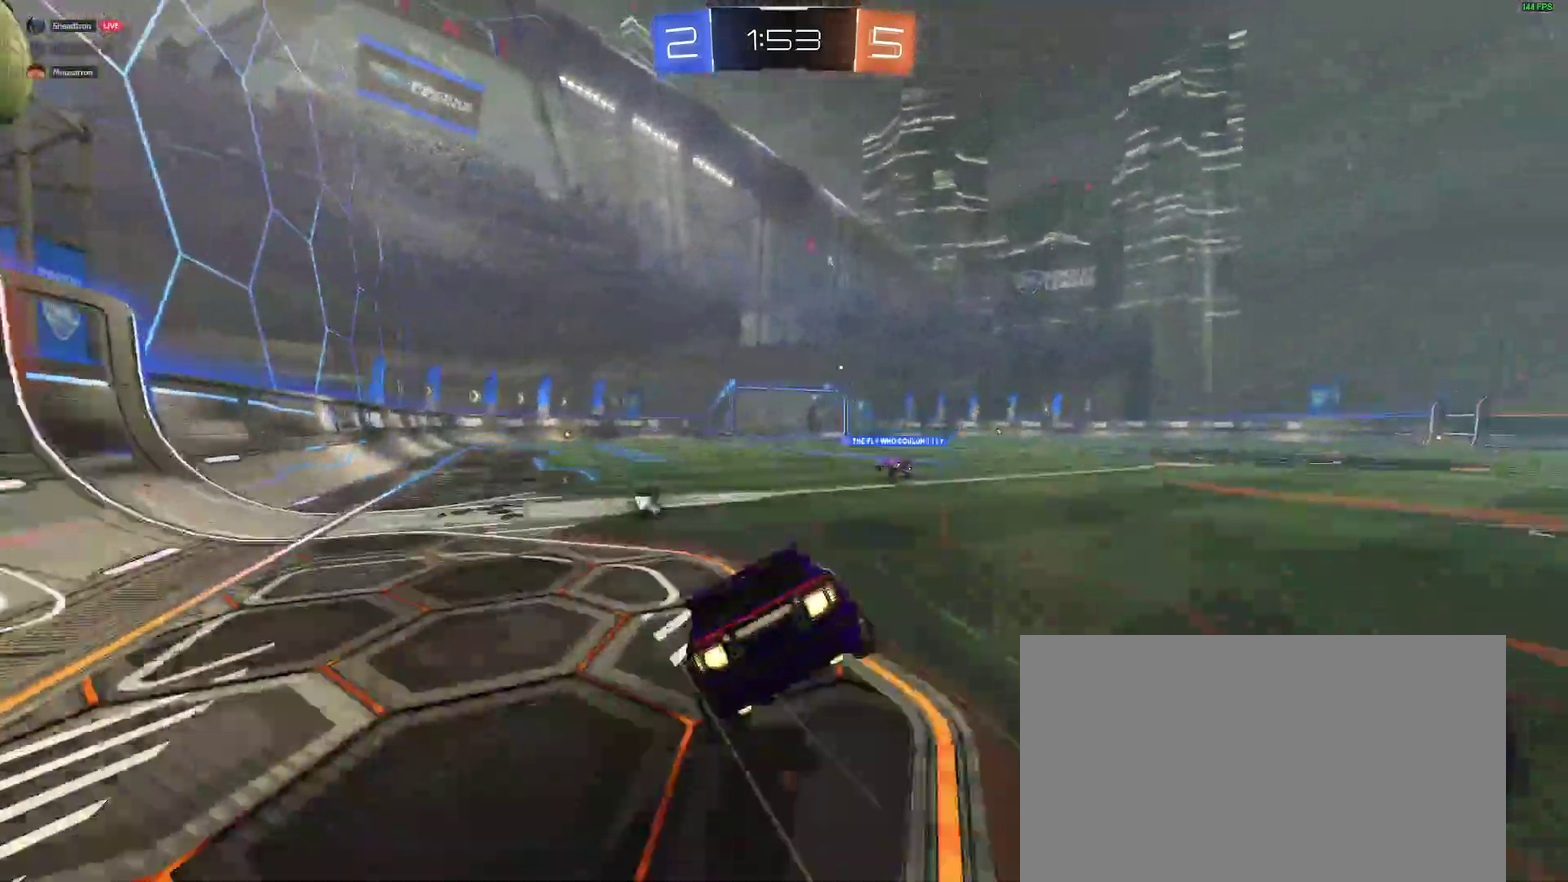
{"buttons": ["L2"], "left_stick": "left", "right_stick": "center"}
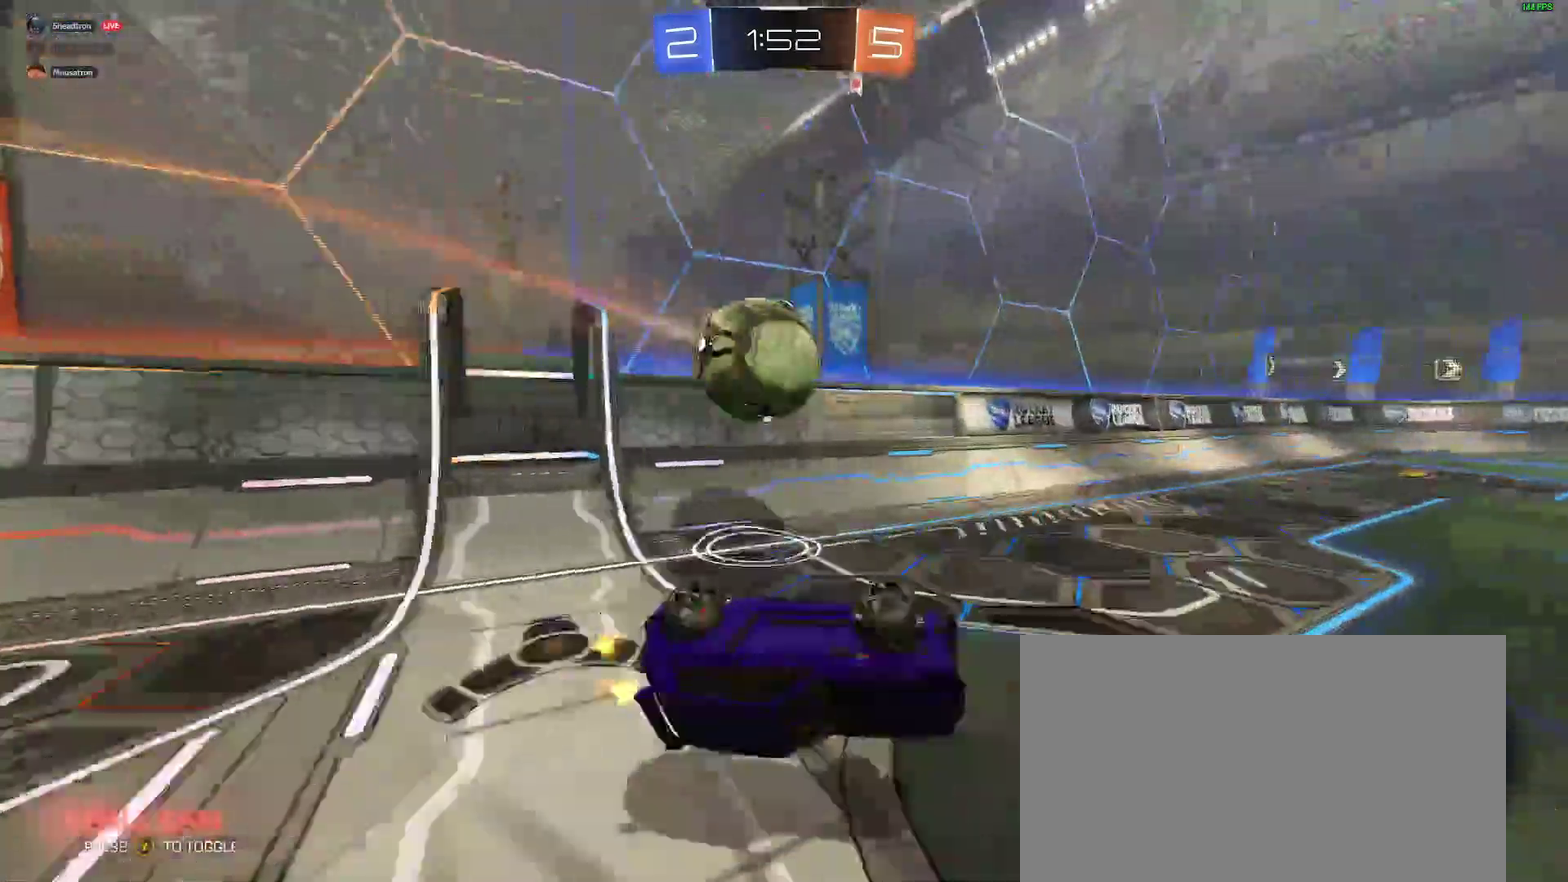
{"buttons": ["L2"], "left_stick": "left", "right_stick": "center"}
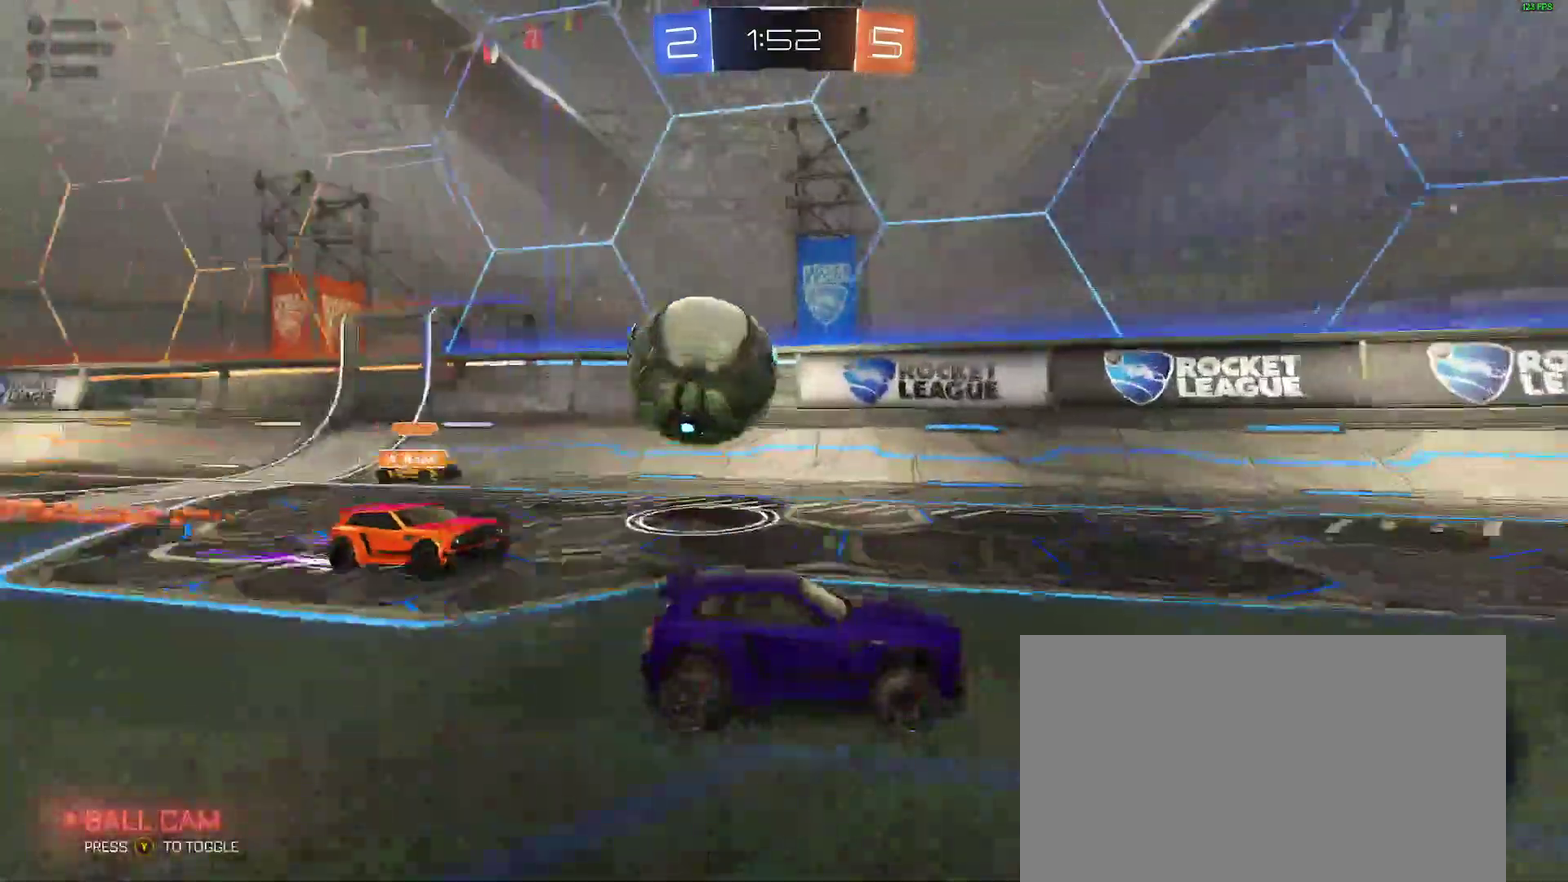
{"buttons": [], "left_stick": "center", "right_stick": "center"}
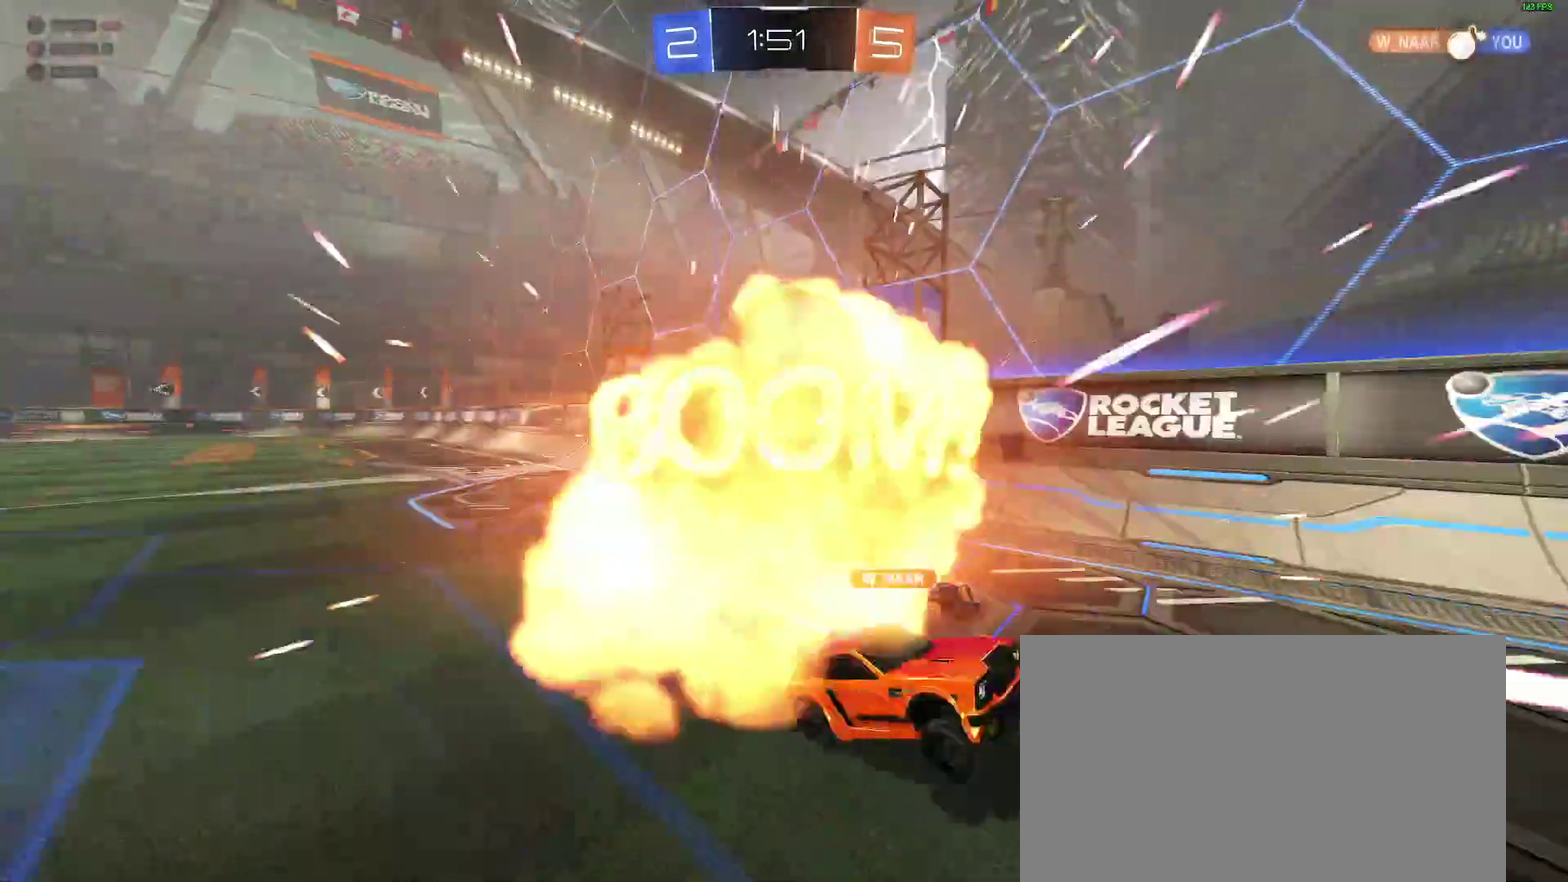
{"buttons": ["R2"], "left_stick": "center", "right_stick": "center", "events": [[467, "R2", "down"]]}
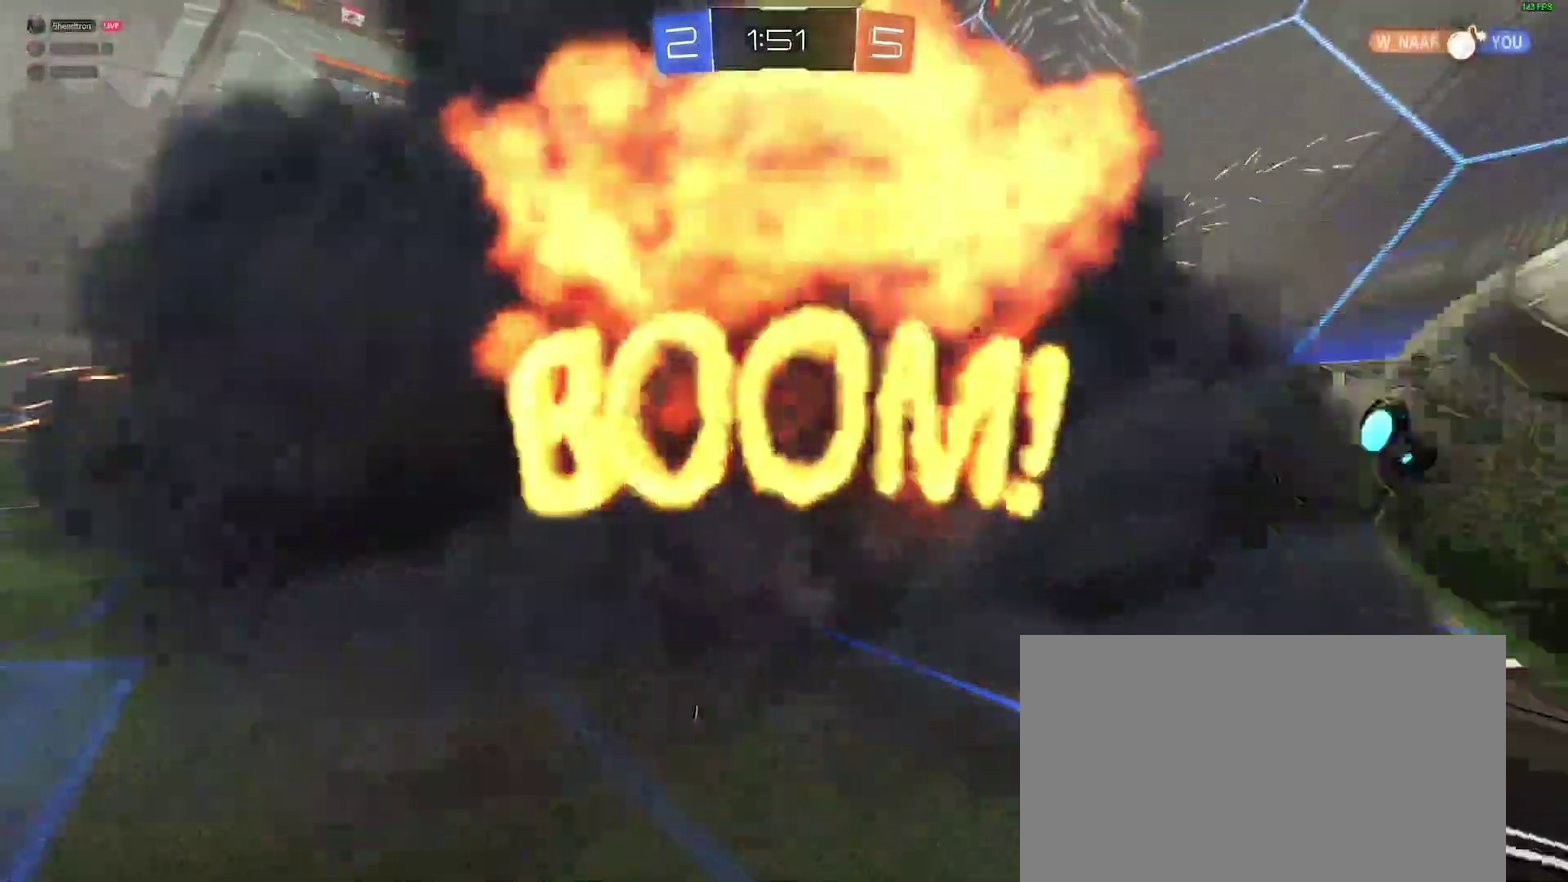
{"buttons": ["R2"], "left_stick": "center", "right_stick": "center", "events": [[300, "R2", "up"], [350, "R2", "down"]]}
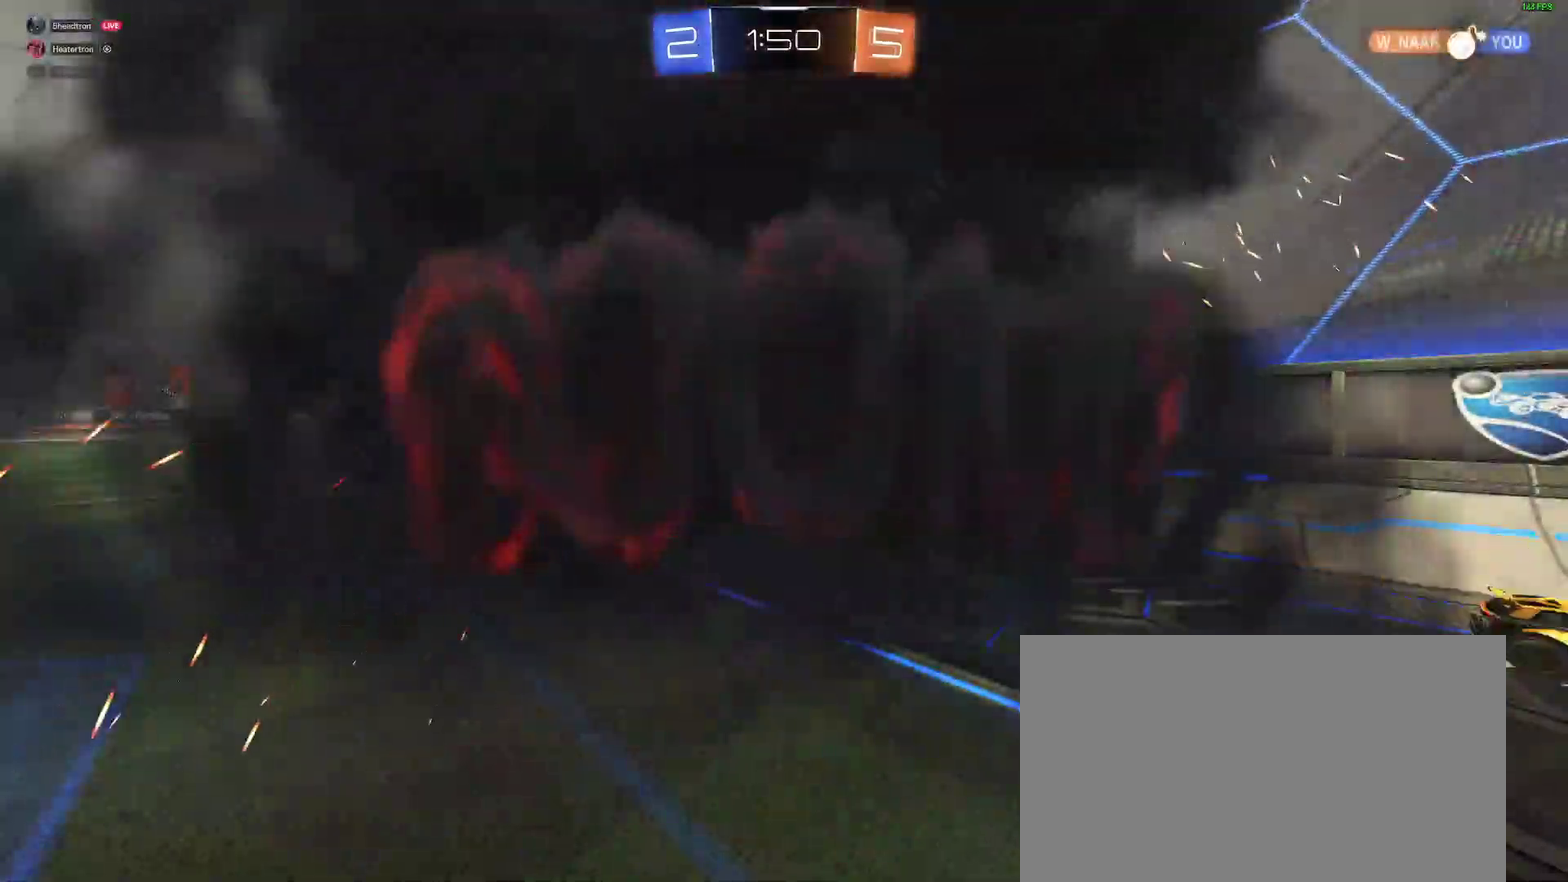
{"buttons": ["R2"], "left_stick": "center", "right_stick": "center", "events": []}
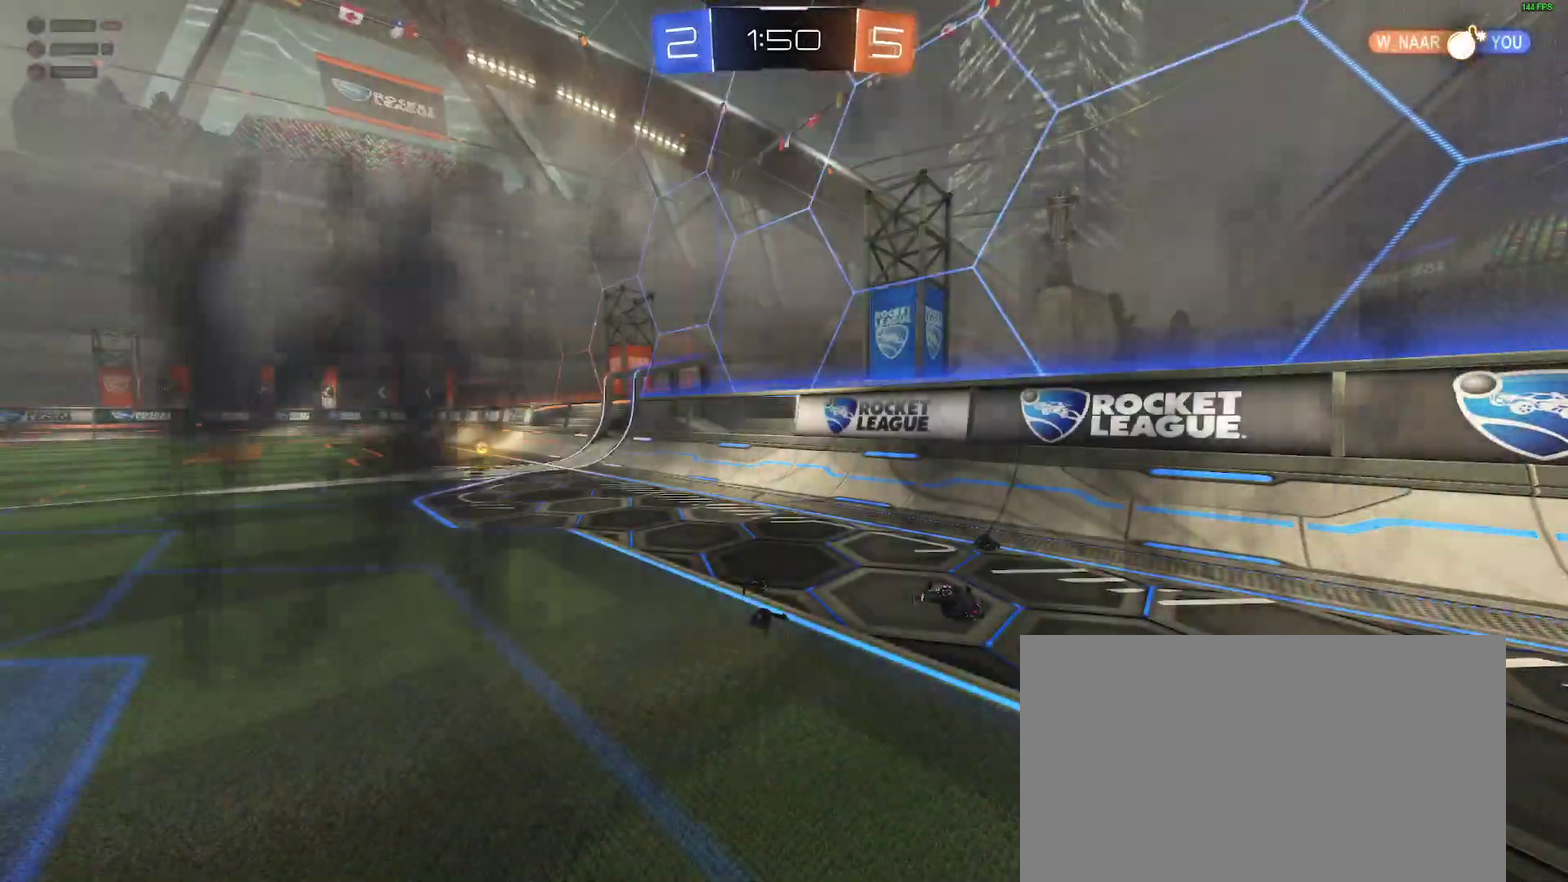
{"buttons": ["R2"], "left_stick": "center", "right_stick": "center", "events": []}
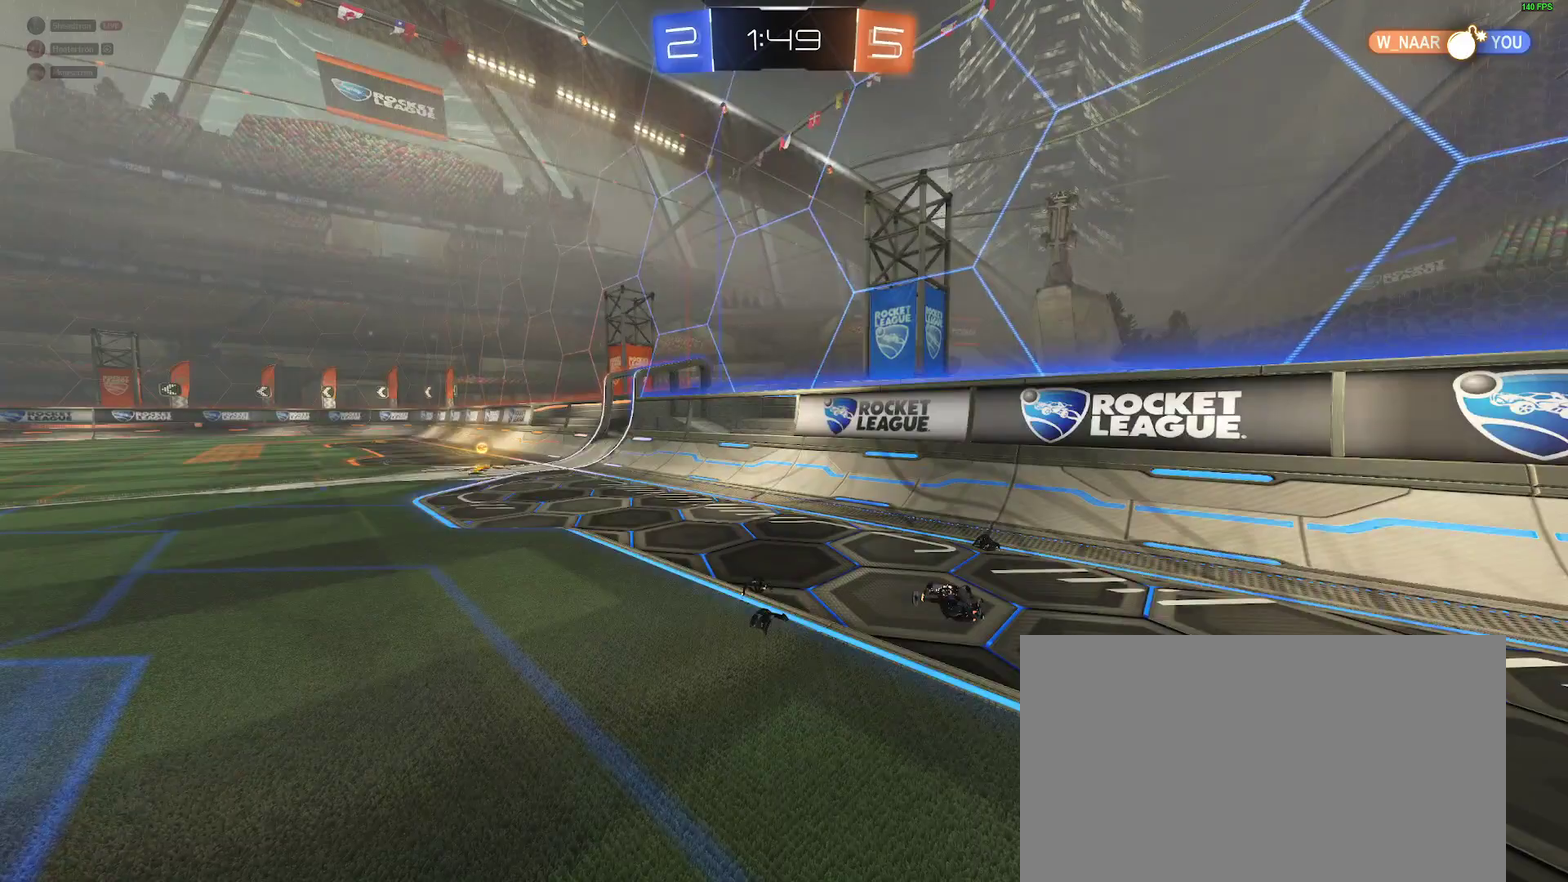
{"buttons": ["R2"], "left_stick": "center", "right_stick": "center", "events": []}
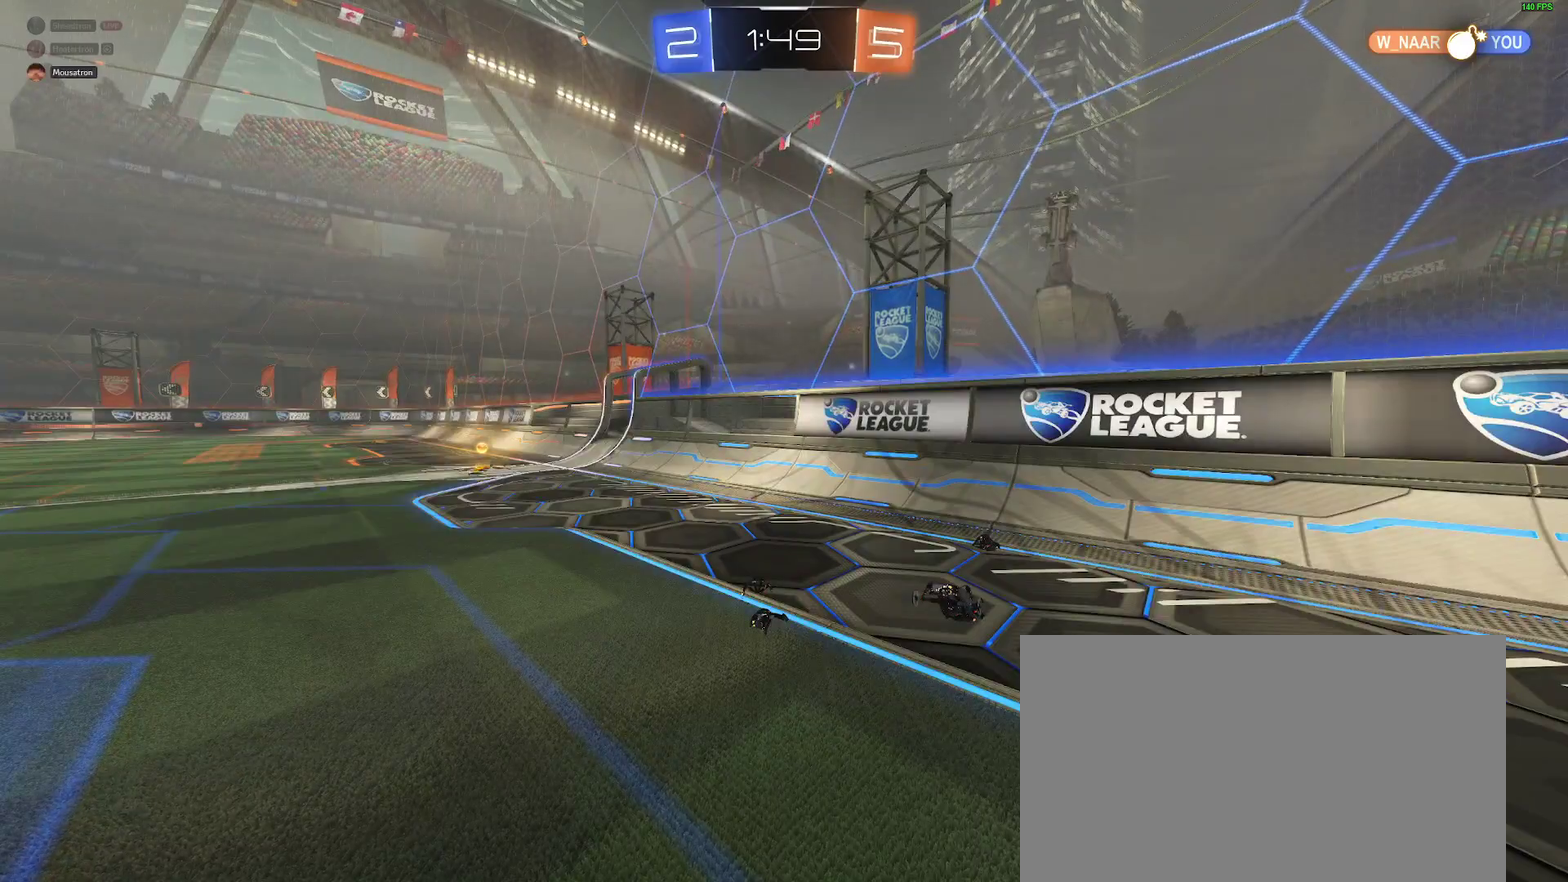
{"buttons": ["R2"], "left_stick": "center", "right_stick": "center", "events": []}
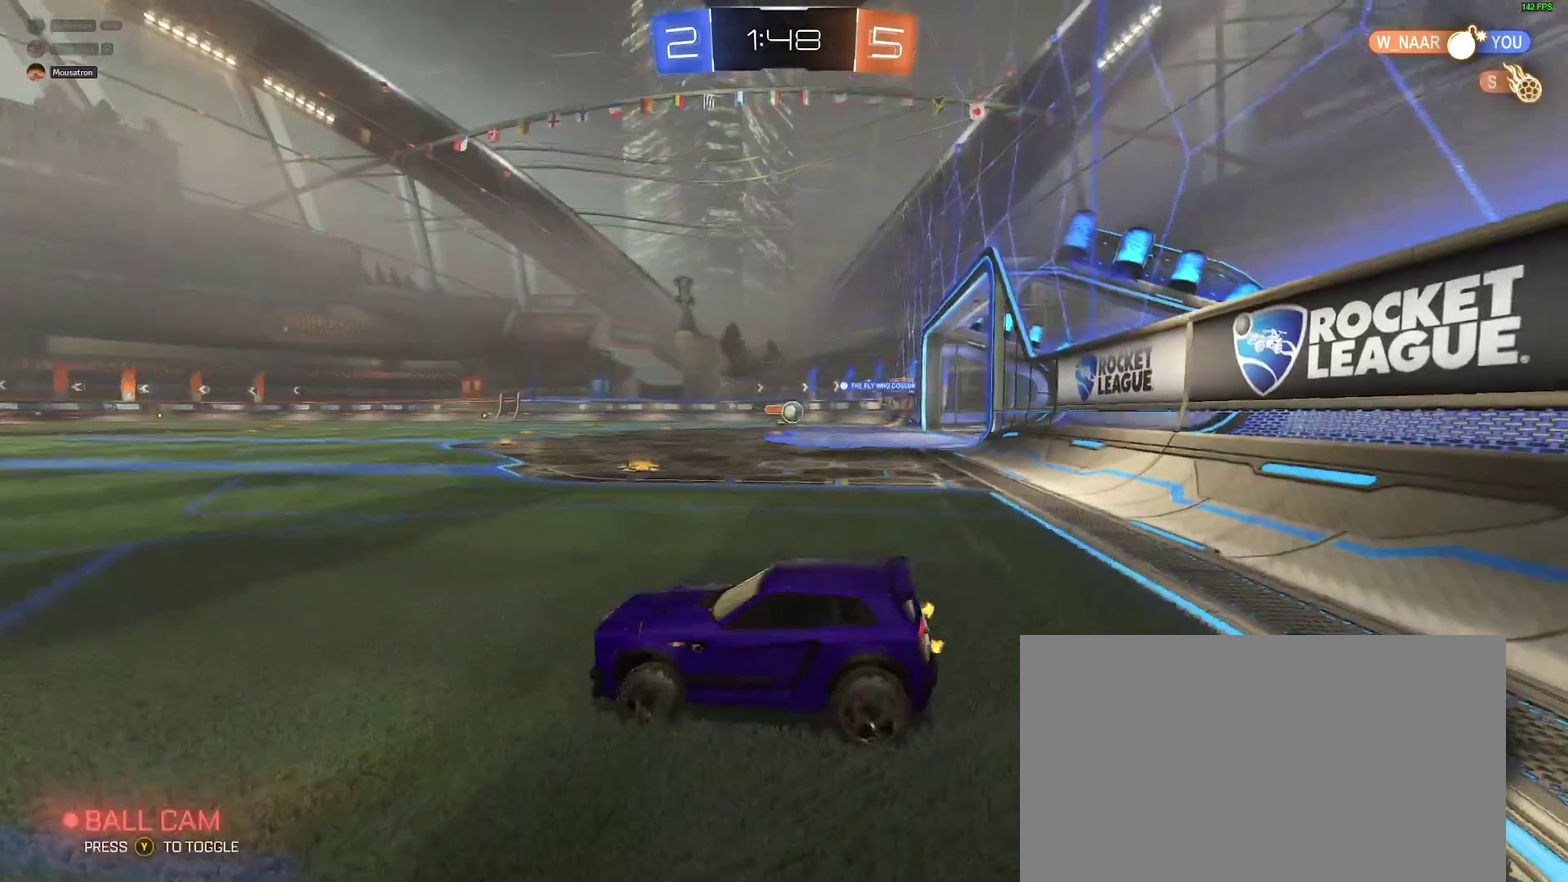
{"buttons": ["R2"], "left_stick": "right", "right_stick": "center", "events": [[83, "left_stick", "right"]]}
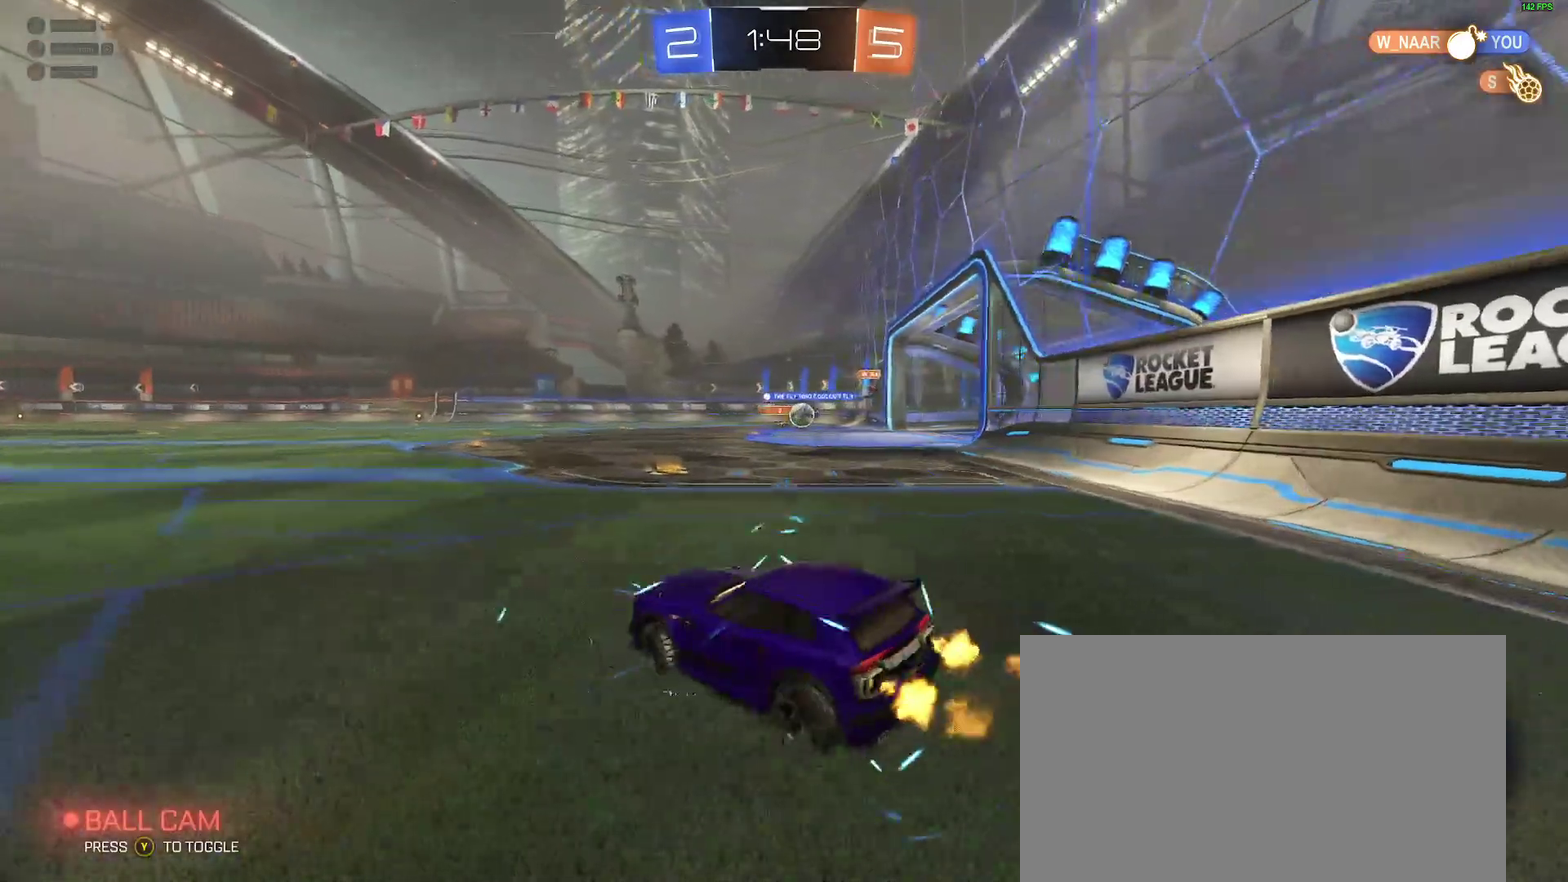
{"buttons": ["B", "R2"], "left_stick": "right", "right_stick": "center", "events": [[267, "left_stick", "center"], [417, "left_stick", "right"], [483, "B", "down"]]}
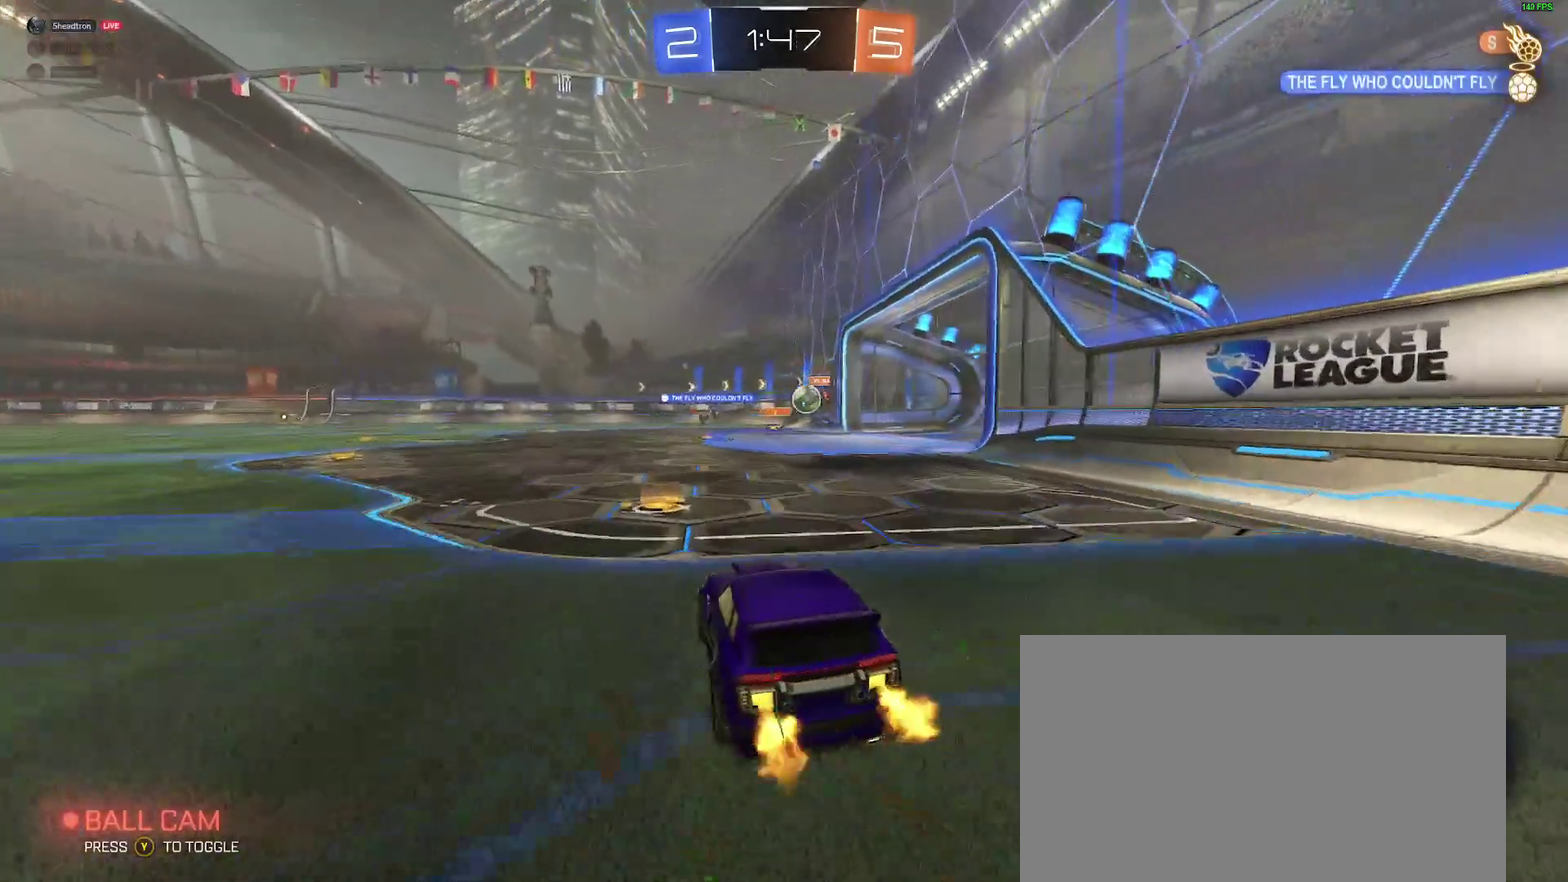
{"buttons": ["A"], "left_stick": "center", "right_stick": "center", "events": [[33, "left_stick", "center"], [83, "B", "up"], [250, "R2", "up"], [250, "left_stick", "up"], [317, "START", "down"], [383, "START", "up"], [450, "A", "down"], [500, "left_stick", "center"]]}
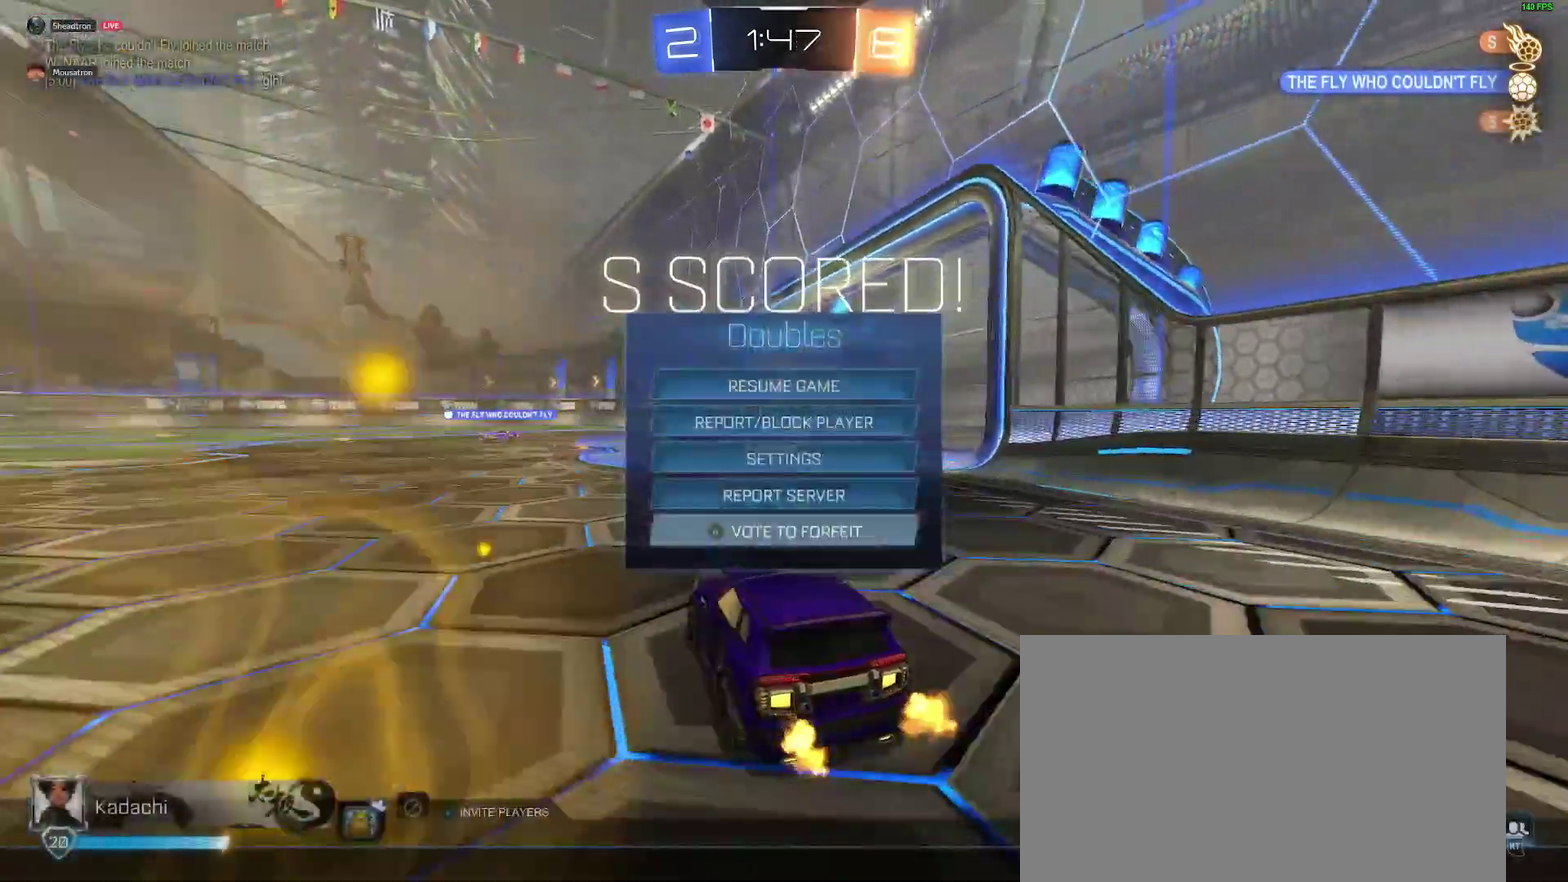
{"buttons": [], "left_stick": "center", "right_stick": "center", "events": [[17, "A", "up"]]}
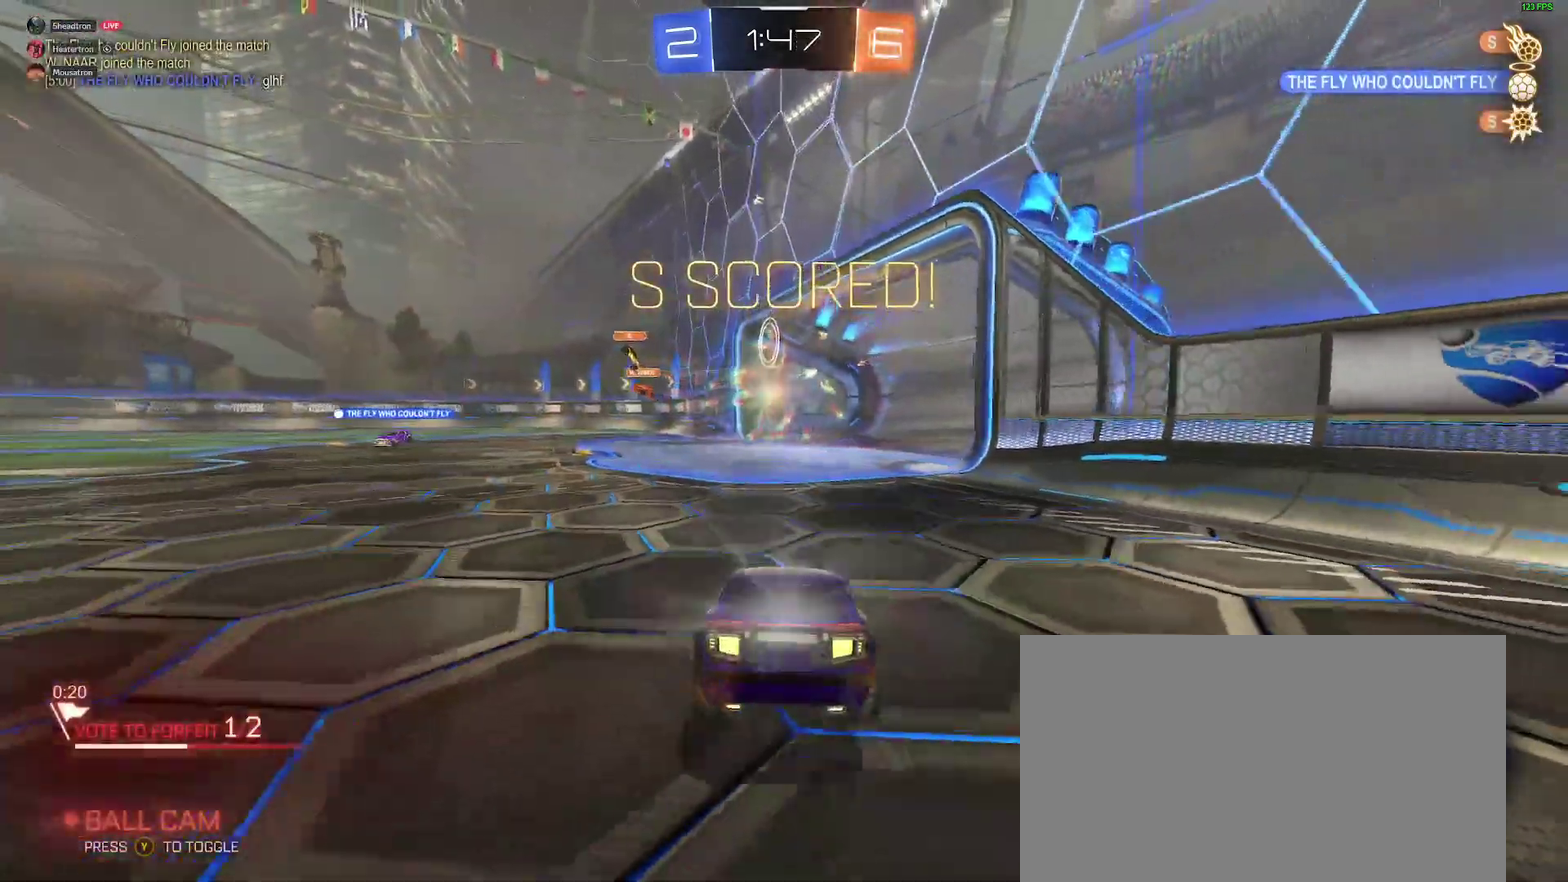
{"buttons": [], "left_stick": "center", "right_stick": "center", "events": []}
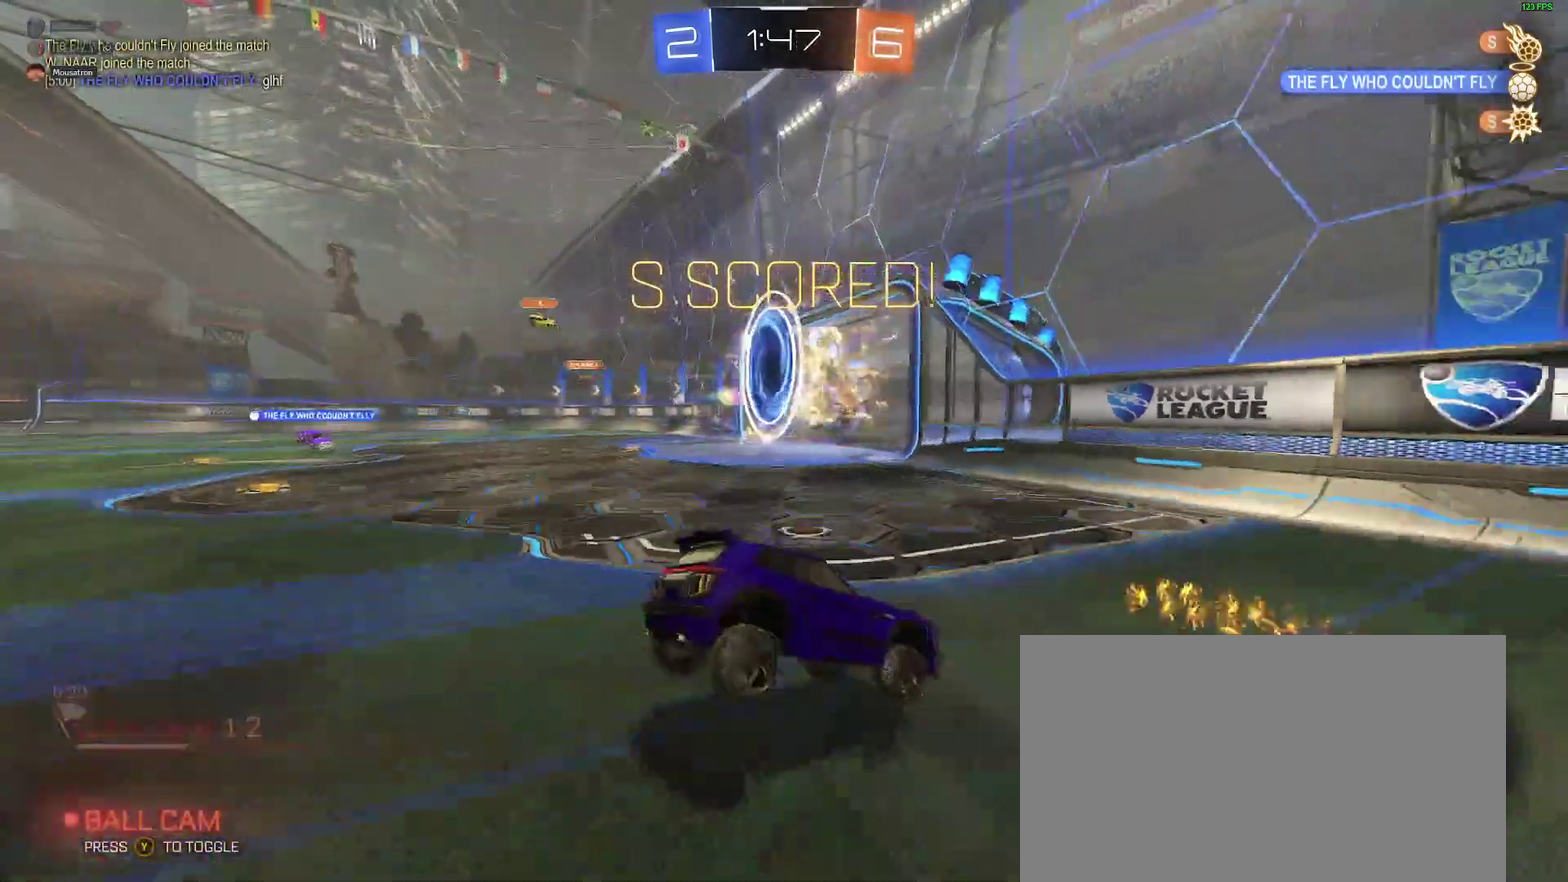
{"buttons": ["A"], "left_stick": "down-left", "right_stick": "center", "events": [[33, "left_stick", "up"], [117, "START", "down"], [217, "START", "up"], [267, "A", "down"], [267, "left_stick", "center"], [333, "A", "up"], [417, "left_stick", "down-left"], [500, "A", "down"]]}
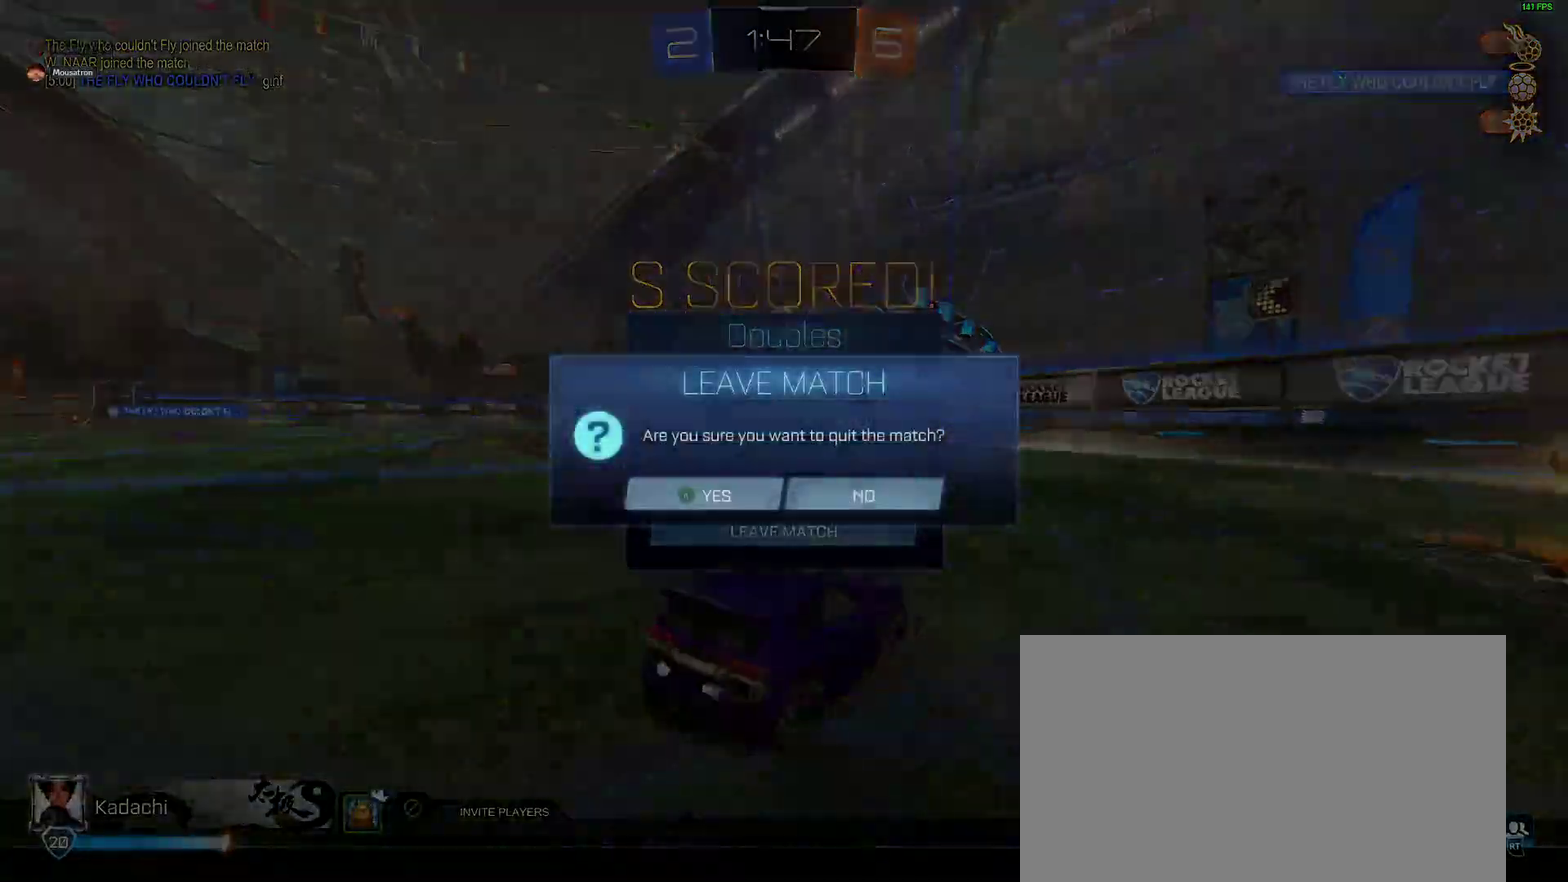
{"buttons": [], "left_stick": "center", "right_stick": "center", "events": [[17, "left_stick", "center"], [50, "A", "up"]]}